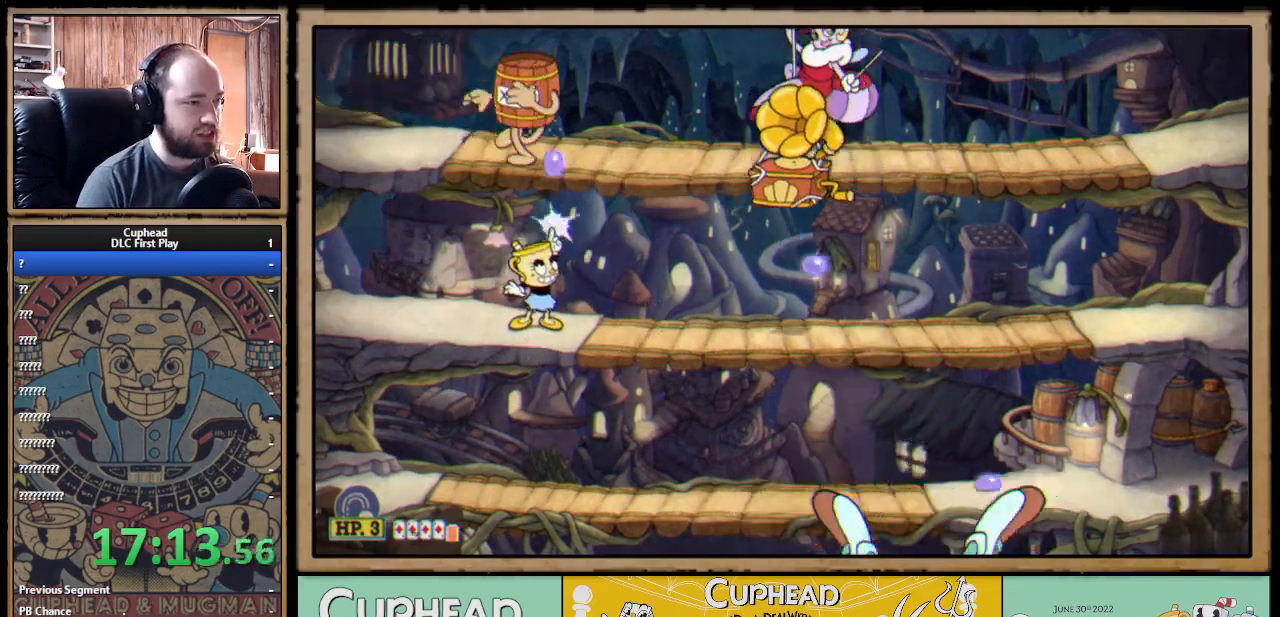
Gameplay with a controller (Xbox layout); each line is a JSON object with the inputs held at the frame after it (dt_ms = milliseconds from this image to that frame). "events" lists button and stick changes between this image and that frame as [ms after this image, input, new state], when the widget could be followed in between.
{"dt_ms": 500, "buttons": ["X", "R1"], "left_stick": "up-right", "right_stick": "center", "events": [[433, "R1", "down"]]}
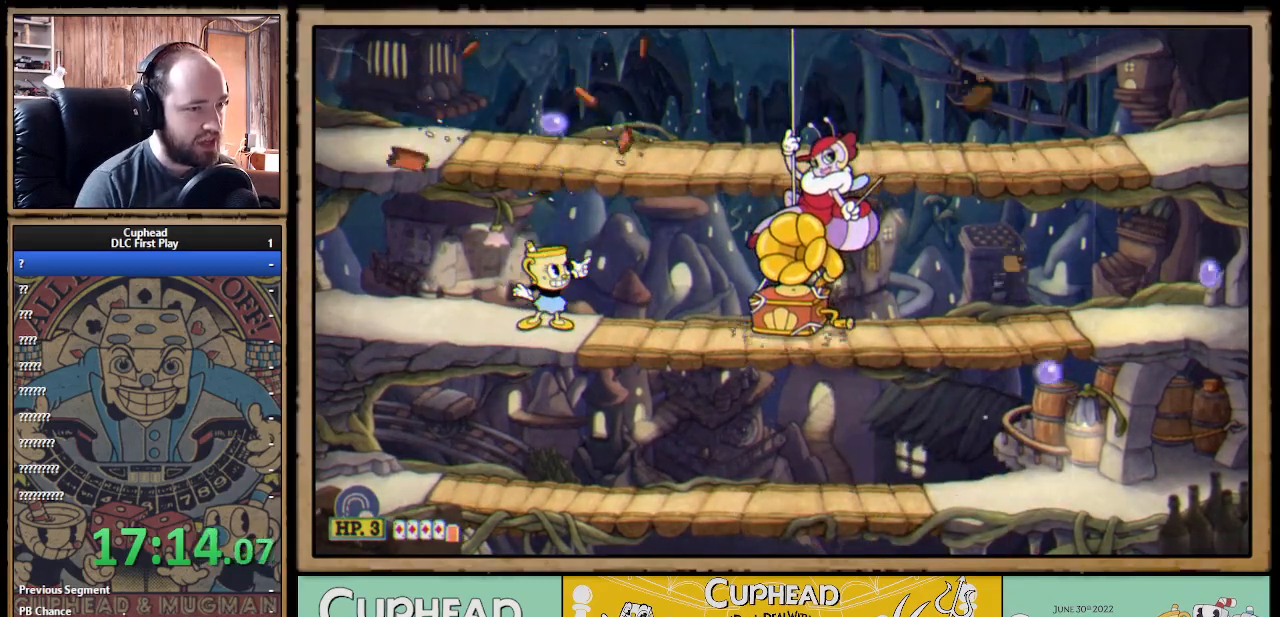
{"dt_ms": 500, "buttons": ["X", "R1"], "left_stick": "up-right", "right_stick": "center", "events": []}
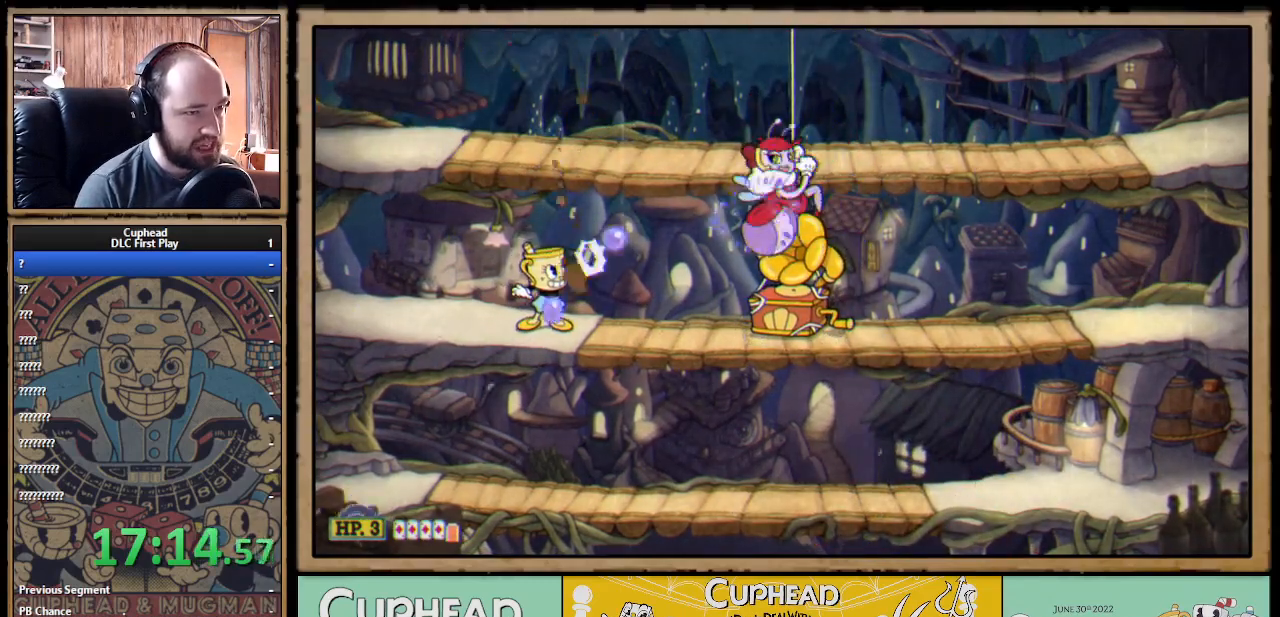
{"dt_ms": 500, "buttons": ["X", "R1"], "left_stick": "up-right", "right_stick": "center", "events": []}
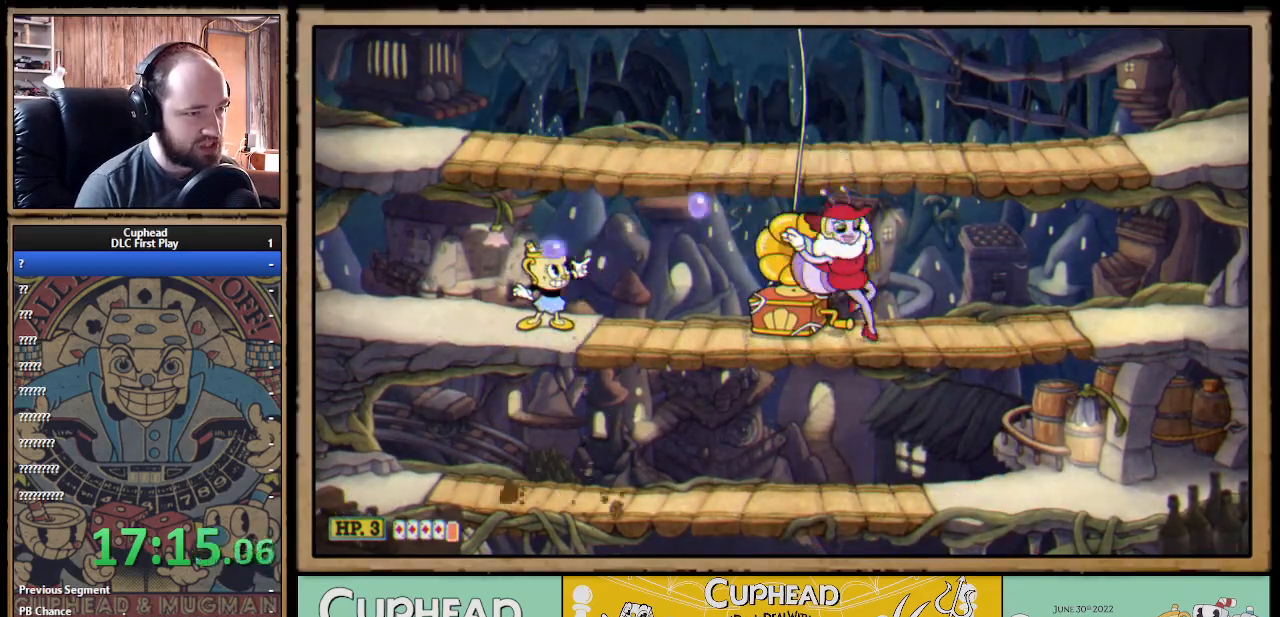
{"dt_ms": 500, "buttons": ["X", "R1"], "left_stick": "up-right", "right_stick": "center", "events": []}
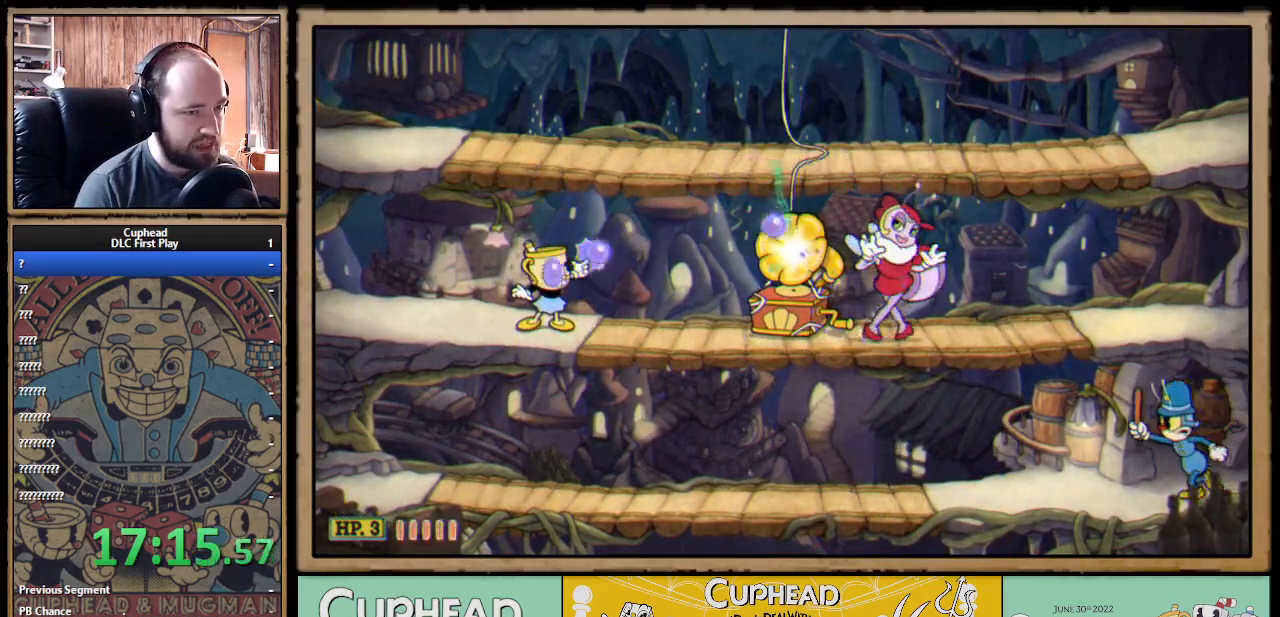
{"dt_ms": 500, "buttons": ["X", "R1"], "left_stick": "up-right", "right_stick": "center", "events": []}
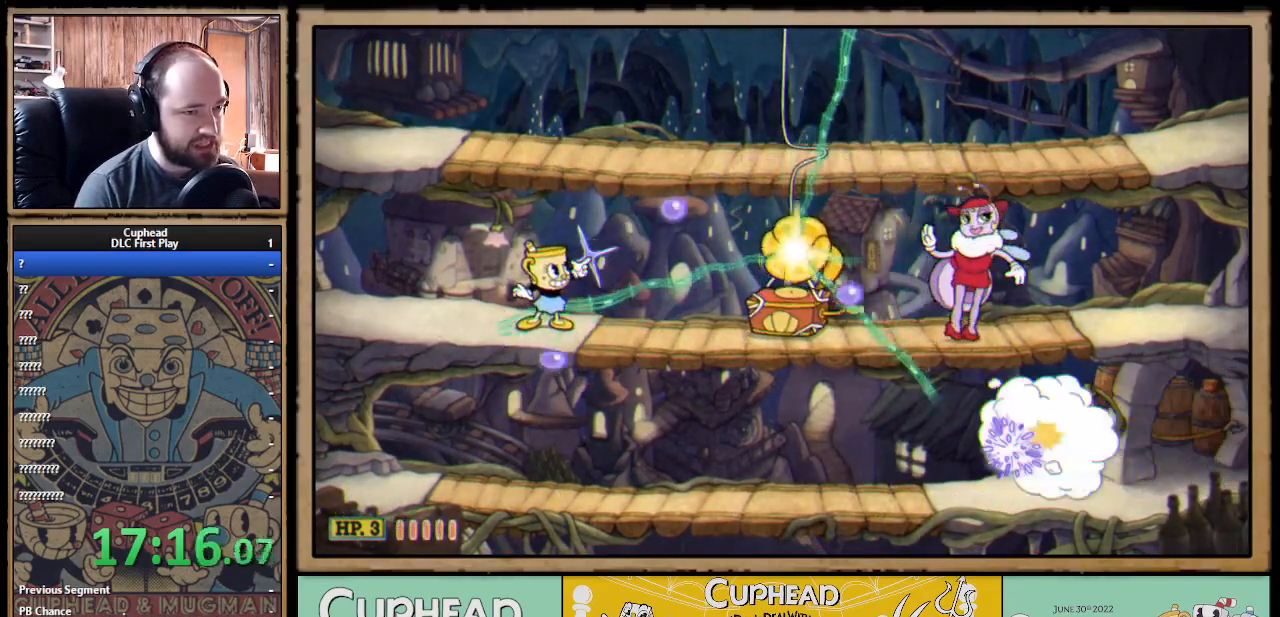
{"dt_ms": 500, "buttons": ["X"], "left_stick": "center", "right_stick": "center", "events": [[17, "A", "down"], [83, "R1", "up"], [100, "X", "up"], [250, "X", "down"], [300, "left_stick", "center"], [367, "A", "up"]]}
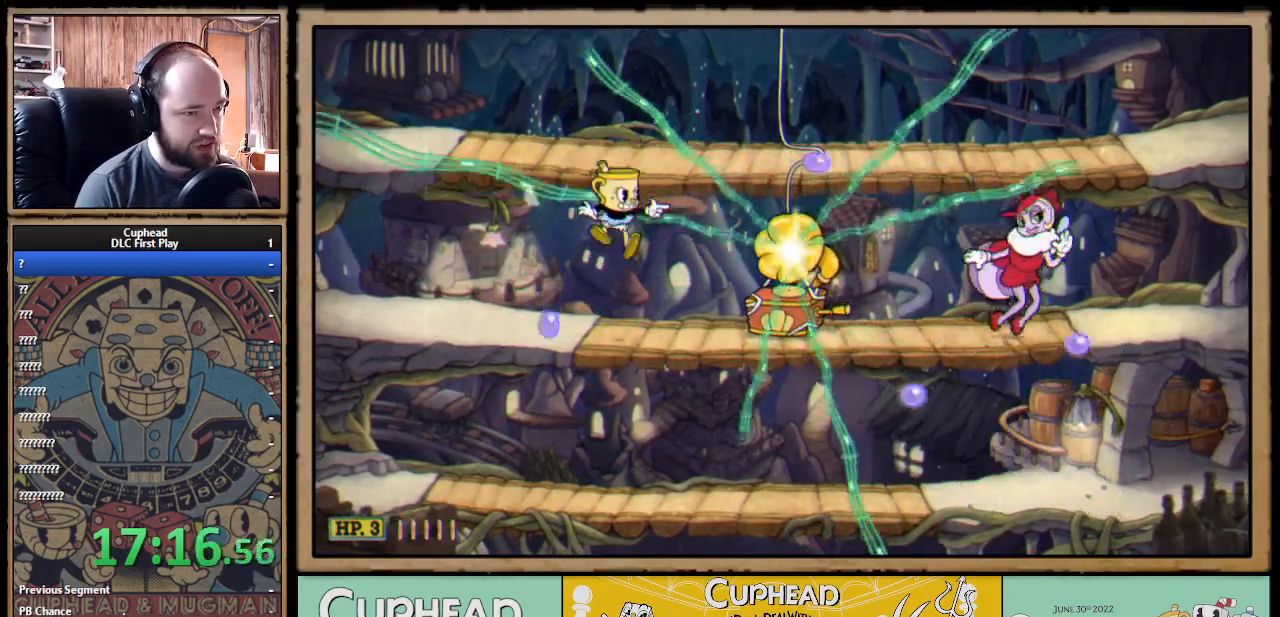
{"dt_ms": 500, "buttons": ["X"], "left_stick": "center", "right_stick": "center", "events": [[133, "X", "up"], [200, "A", "down"], [283, "X", "down"], [333, "A", "up"]]}
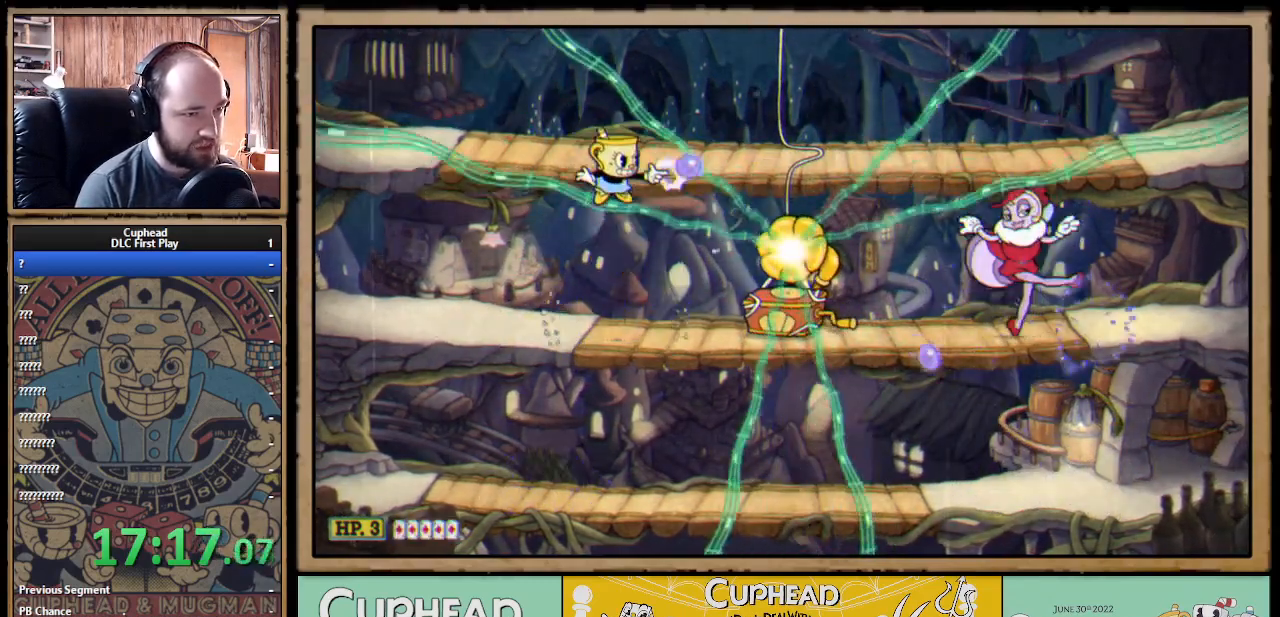
{"dt_ms": 500, "buttons": ["A", "X"], "left_stick": "right", "right_stick": "center", "events": [[183, "L1", "down"], [317, "L1", "up"], [367, "left_stick", "right"], [500, "A", "down"]]}
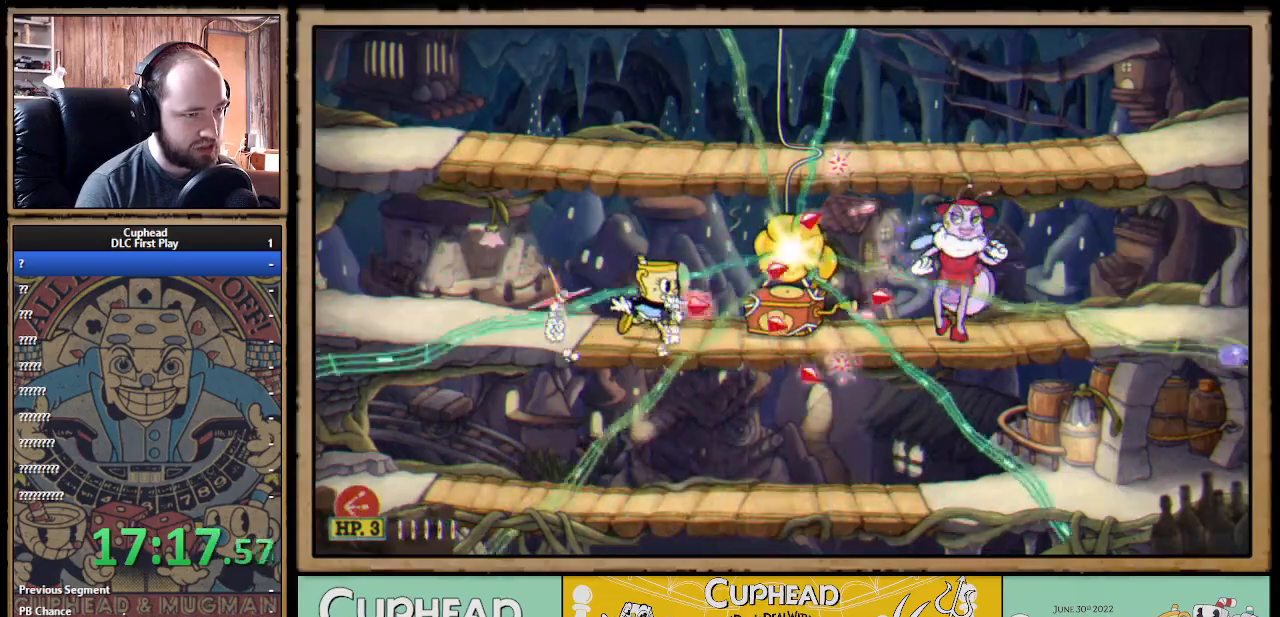
{"dt_ms": 500, "buttons": ["X", "L1"], "left_stick": "center", "right_stick": "center", "events": [[33, "left_stick", "center"], [67, "Y", "down"], [83, "A", "up"], [100, "X", "up"], [133, "X", "down"], [167, "L1", "down"], [183, "Y", "up"], [283, "L1", "up"], [417, "L1", "down"]]}
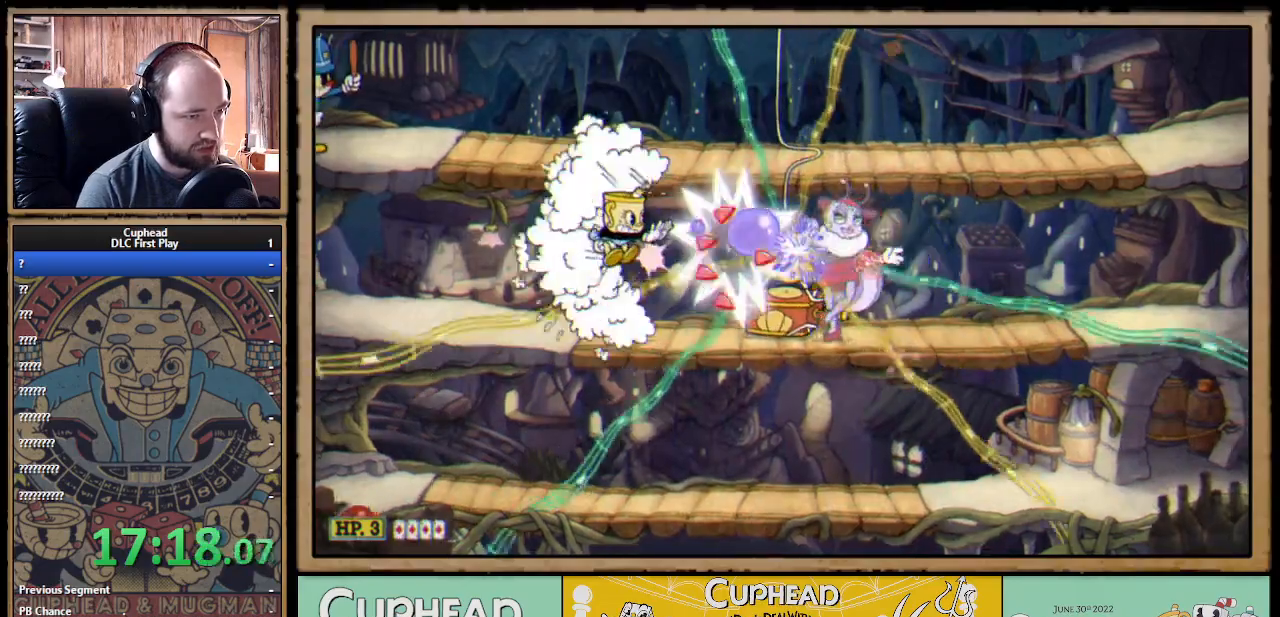
{"dt_ms": 500, "buttons": ["X", "Y"], "left_stick": "center", "right_stick": "center", "events": [[33, "L1", "up"], [150, "left_stick", "left"], [350, "left_stick", "right"], [433, "Y", "down"], [483, "left_stick", "center"]]}
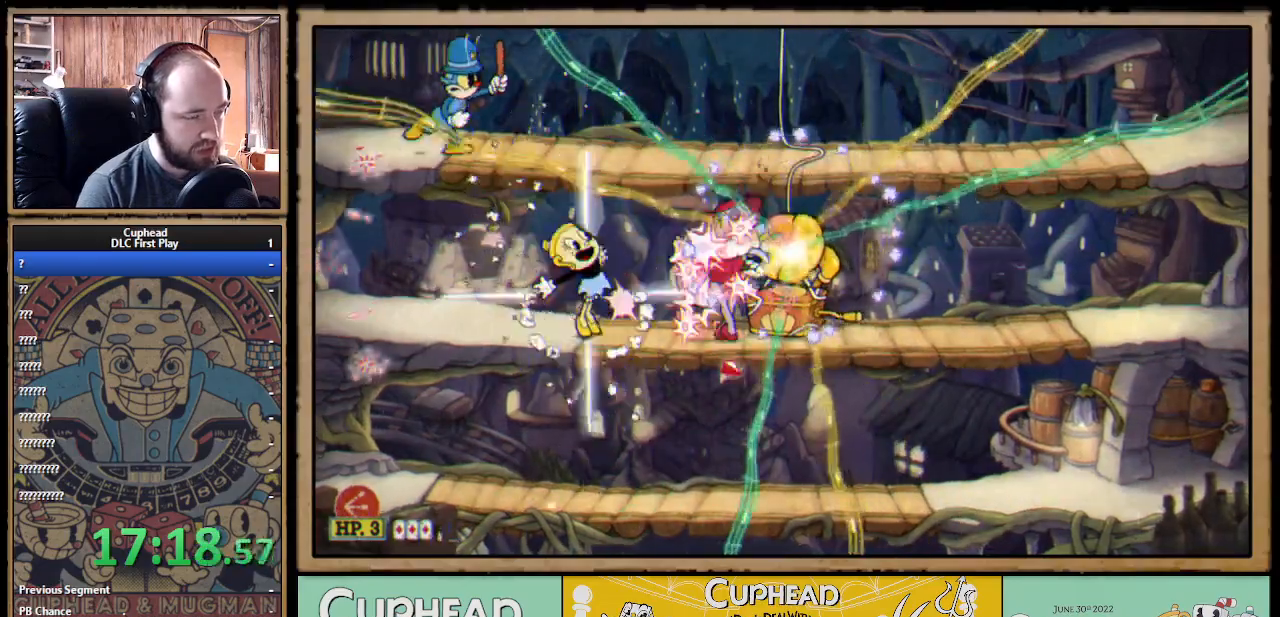
{"dt_ms": 500, "buttons": ["X"], "left_stick": "left", "right_stick": "center", "events": [[33, "L1", "down"], [33, "Y", "up"], [150, "L1", "up"], [283, "L1", "down"], [383, "L1", "up"], [400, "left_stick", "left"]]}
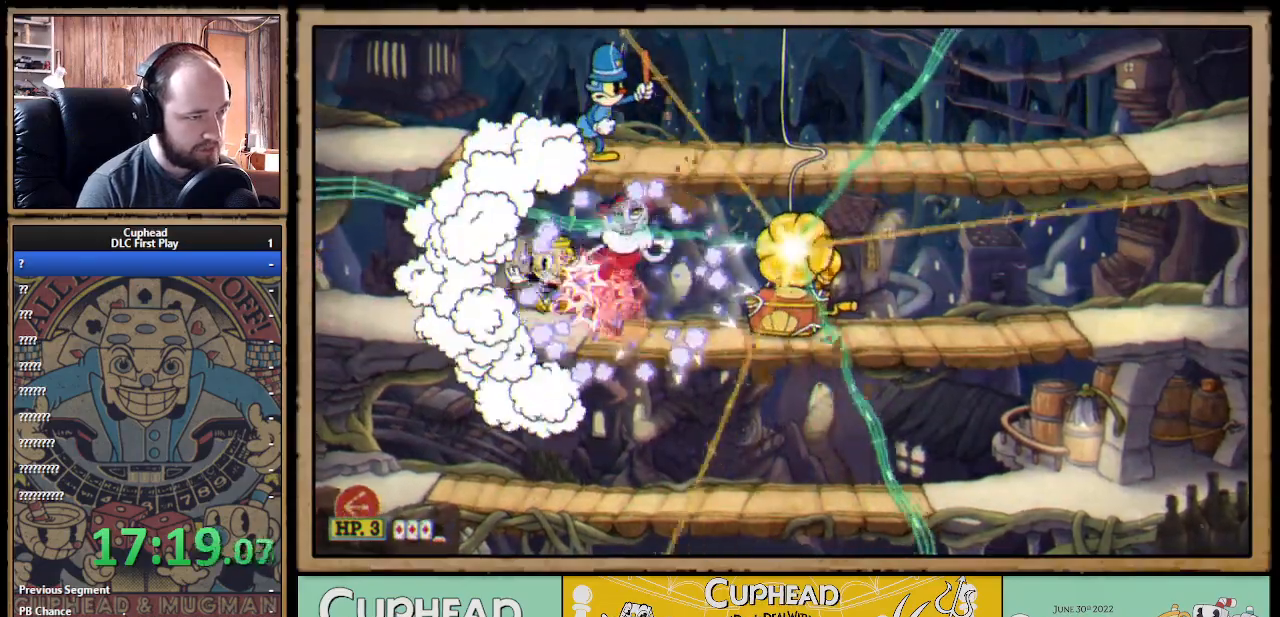
{"dt_ms": 500, "buttons": ["A", "X"], "left_stick": "right", "right_stick": "center", "events": [[100, "A", "down"], [233, "A", "up"], [267, "left_stick", "center"], [283, "A", "down"], [350, "left_stick", "right"]]}
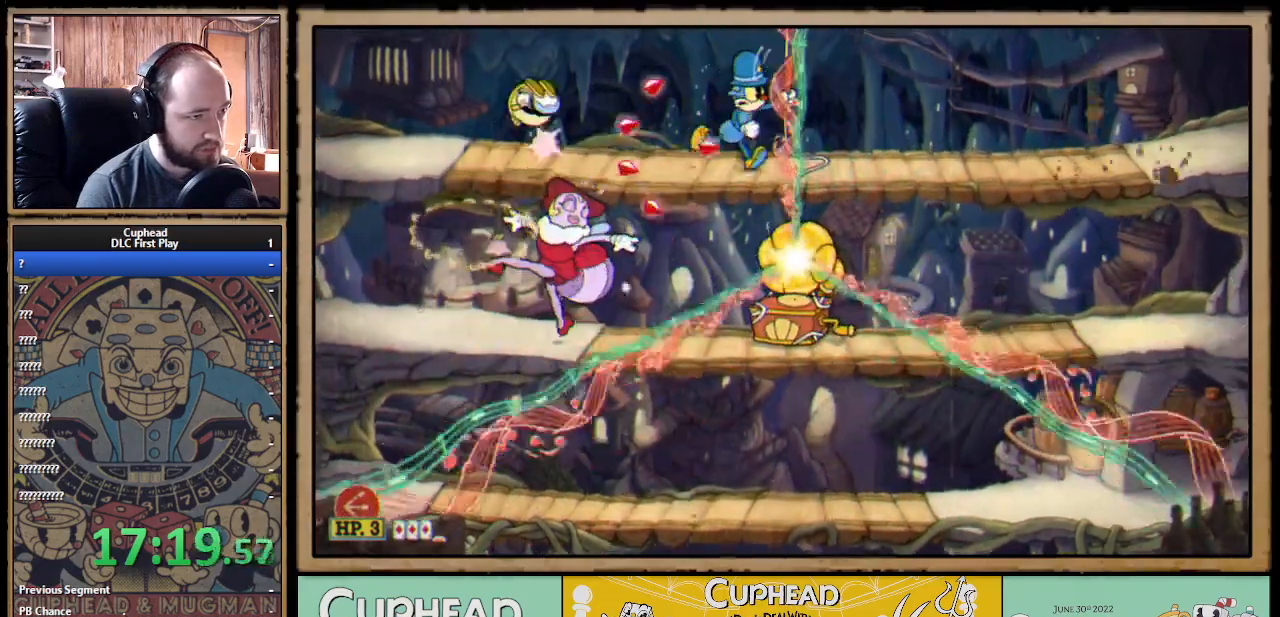
{"dt_ms": 500, "buttons": ["X"], "left_stick": "right", "right_stick": "center", "events": [[33, "A", "up"]]}
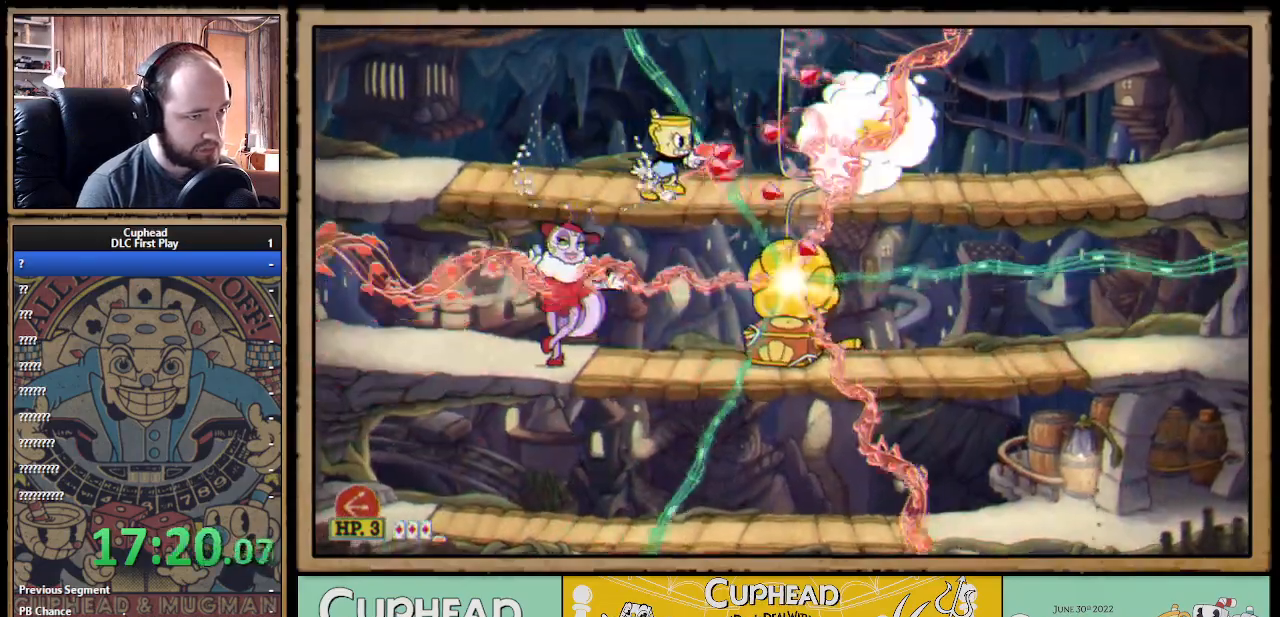
{"dt_ms": 500, "buttons": ["X"], "left_stick": "right", "right_stick": "center", "events": []}
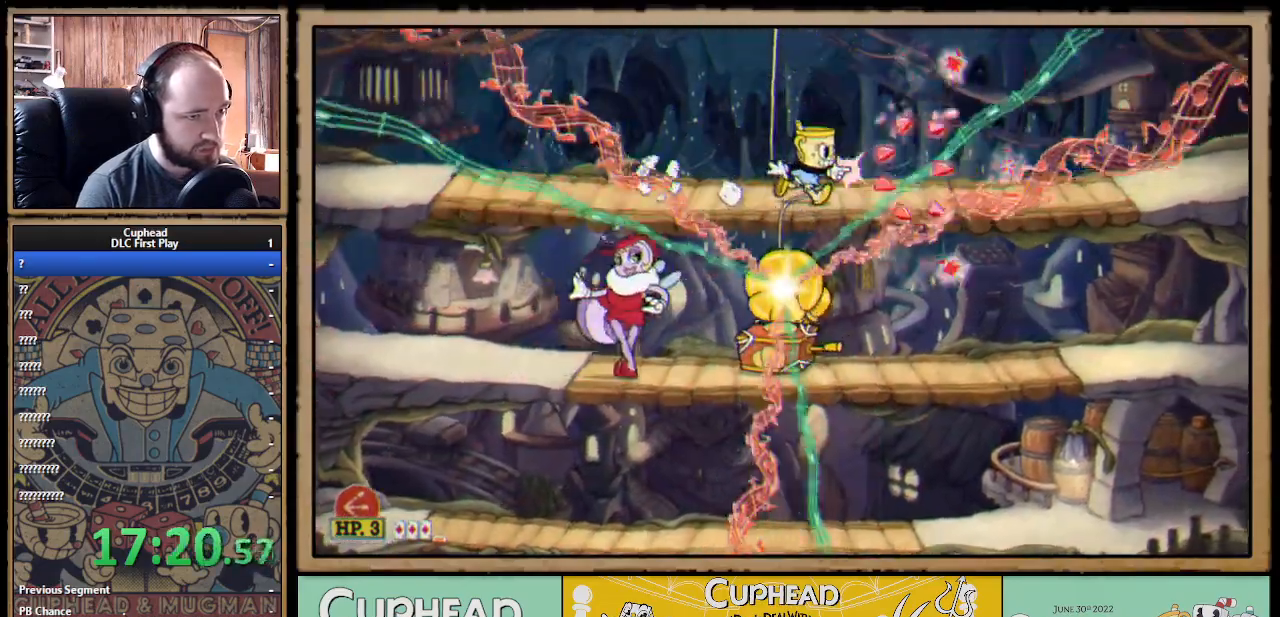
{"dt_ms": 500, "buttons": ["X"], "left_stick": "right", "right_stick": "center", "events": []}
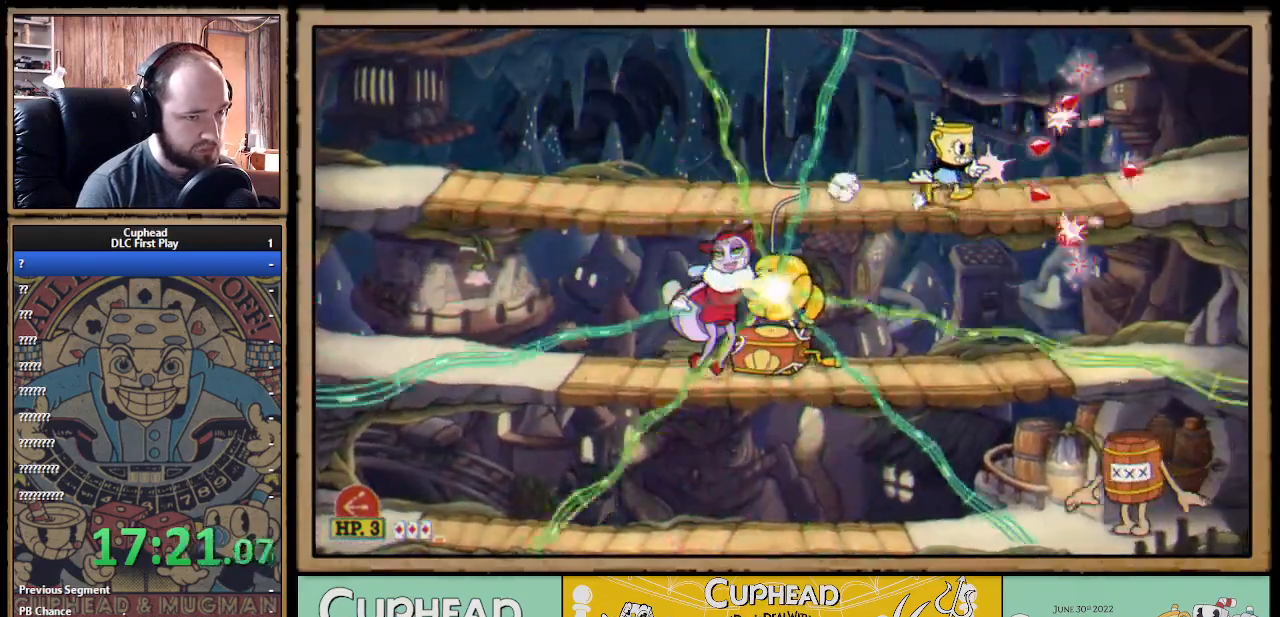
{"dt_ms": 500, "buttons": ["X"], "left_stick": "right", "right_stick": "center", "events": [[133, "left_stick", "down"], [217, "A", "down"], [267, "A", "up"], [317, "left_stick", "right"]]}
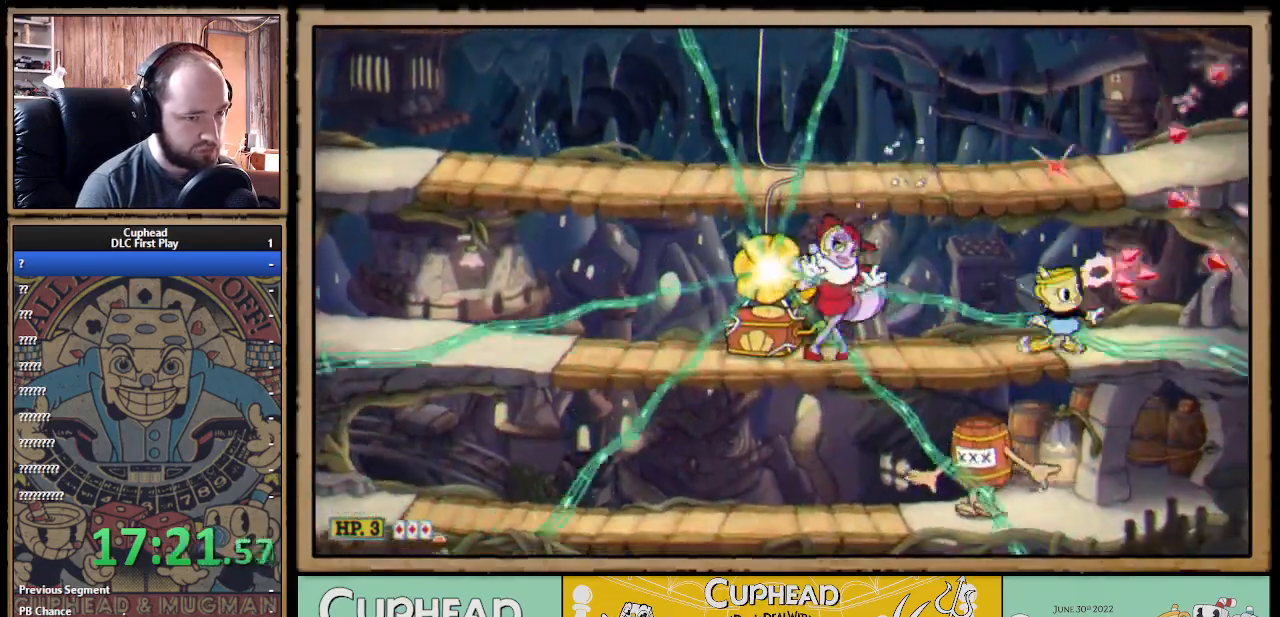
{"dt_ms": 500, "buttons": ["X", "Y", "L1"], "left_stick": "center", "right_stick": "center", "events": [[217, "R1", "down"], [233, "left_stick", "left"], [367, "left_stick", "center"], [417, "R1", "up"], [417, "Y", "down"], [483, "L1", "down"]]}
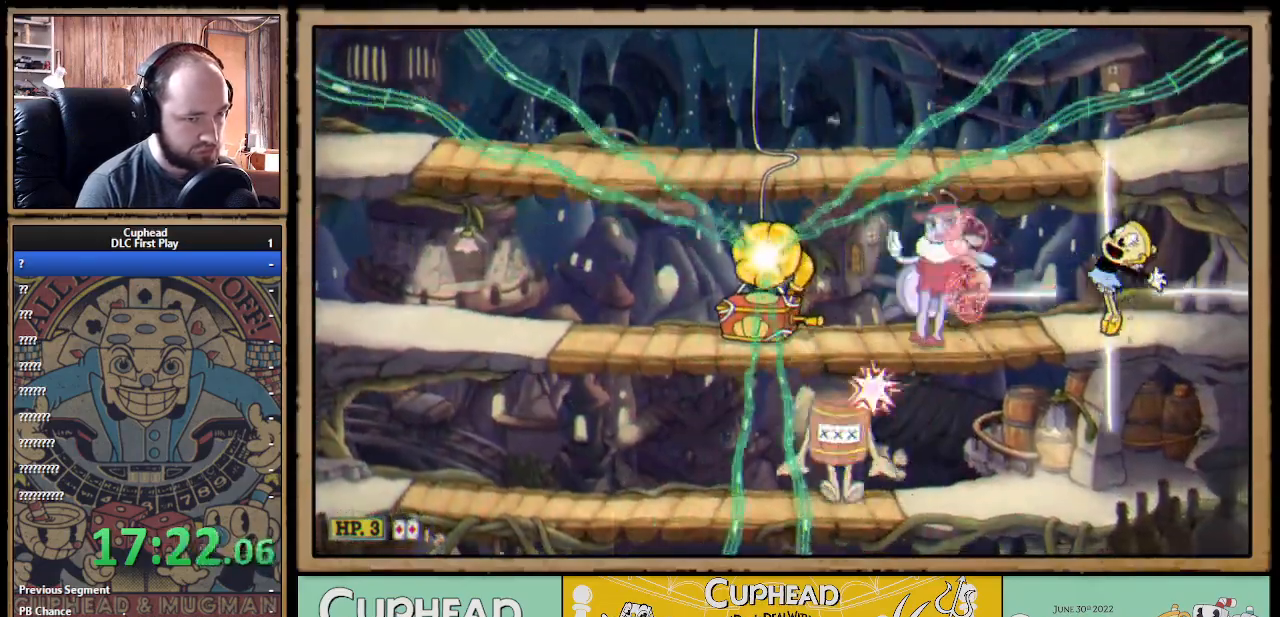
{"dt_ms": 500, "buttons": ["A", "X"], "left_stick": "left", "right_stick": "center", "events": [[33, "Y", "up"], [117, "L1", "up"], [267, "L1", "down"], [367, "L1", "up"], [400, "left_stick", "left"], [500, "A", "down"]]}
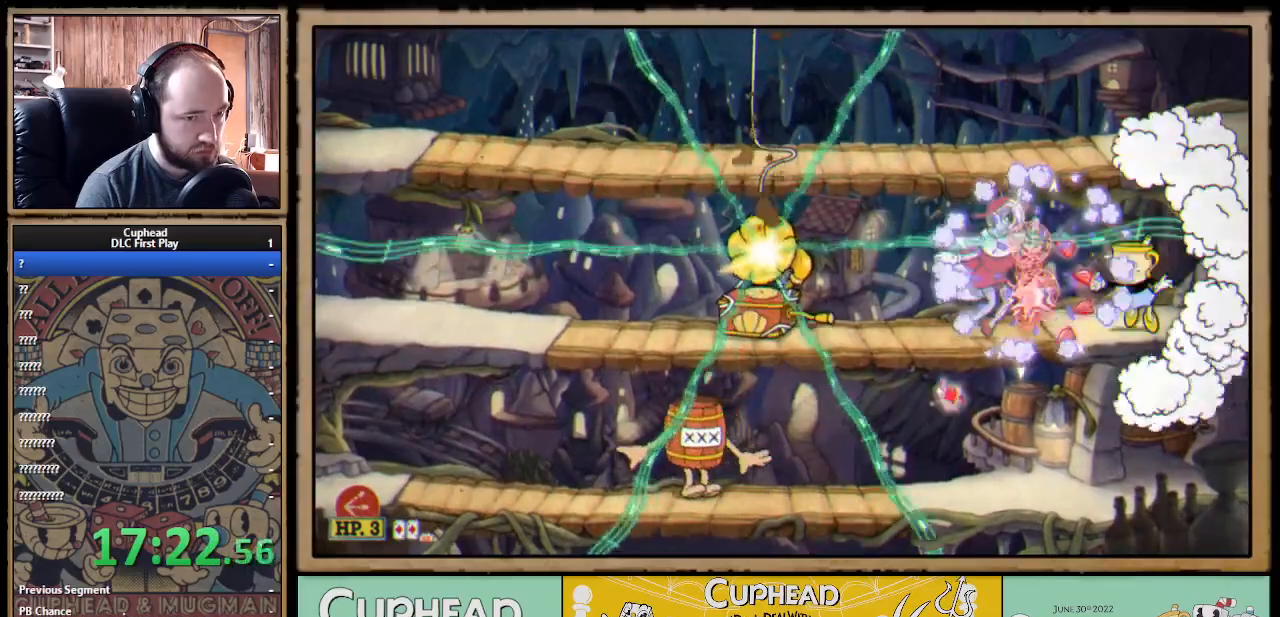
{"dt_ms": 500, "buttons": ["X", "L1"], "left_stick": "left", "right_stick": "center", "events": [[50, "A", "up"], [50, "Y", "down"], [50, "left_stick", "center"], [83, "X", "up"], [100, "X", "down"], [100, "left_stick", "left"], [150, "L1", "down"], [150, "Y", "up"], [250, "L1", "up"], [433, "L1", "down"]]}
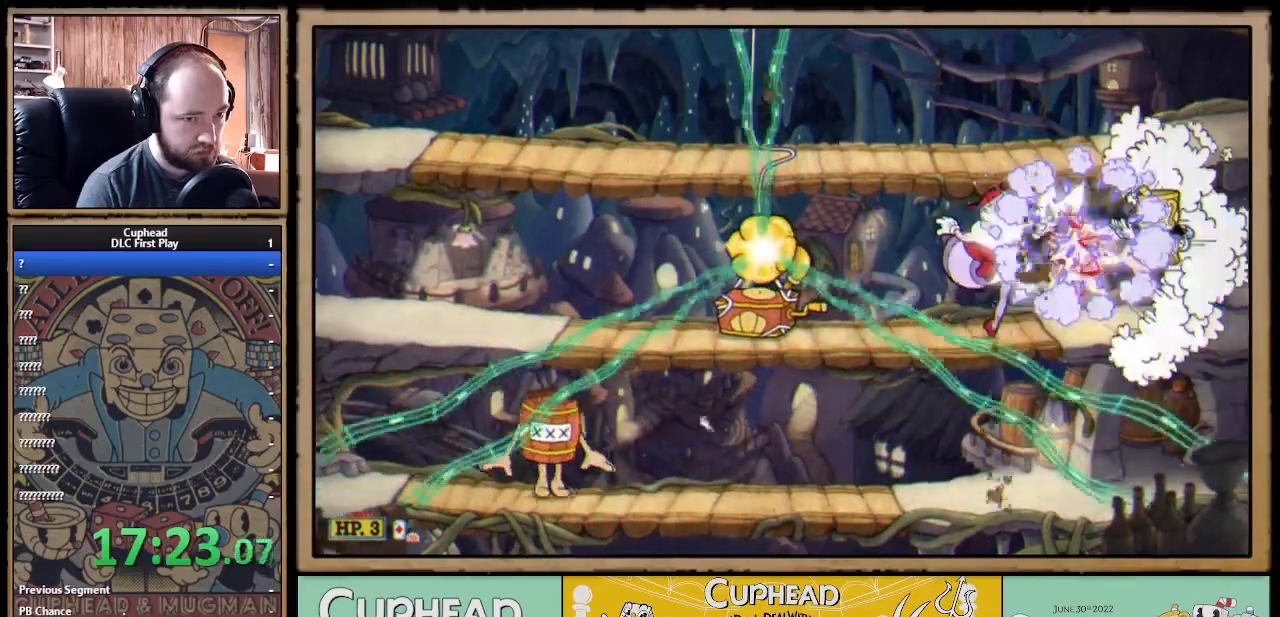
{"dt_ms": 500, "buttons": ["Y"], "left_stick": "left", "right_stick": "center", "events": [[33, "L1", "up"], [383, "A", "down"], [467, "Y", "down"], [483, "A", "up"], [500, "X", "up"]]}
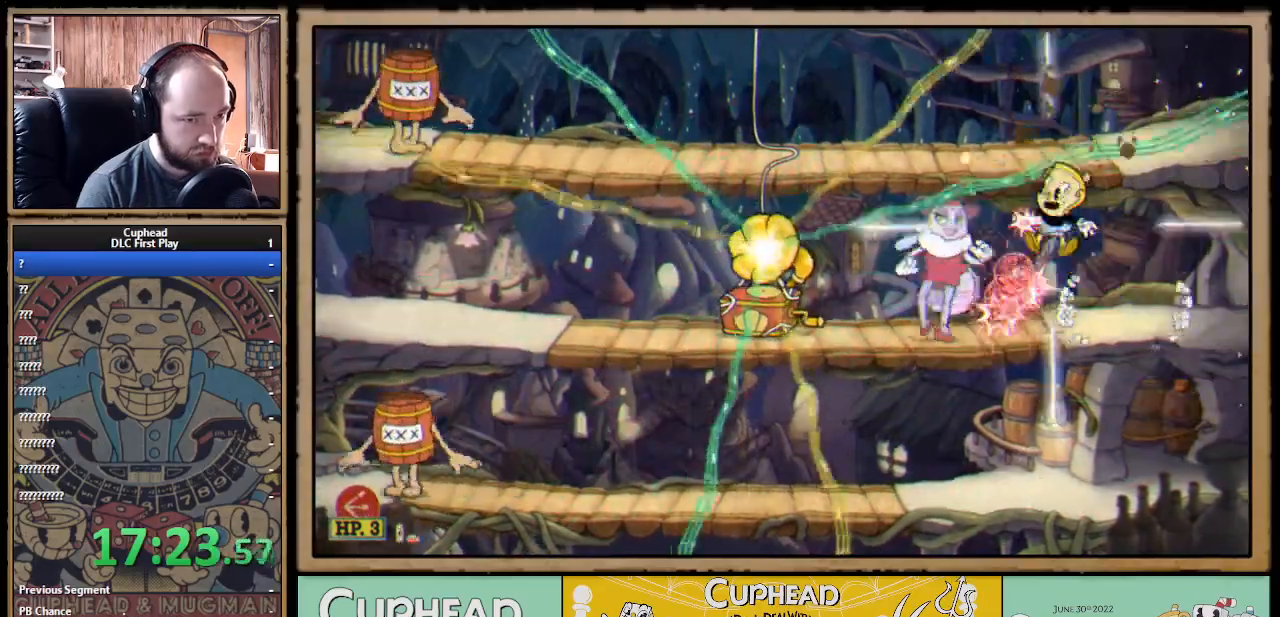
{"dt_ms": 500, "buttons": ["X"], "left_stick": "left", "right_stick": "center", "events": [[33, "L1", "down"], [33, "X", "down"], [67, "Y", "up"], [133, "L1", "up"], [317, "L1", "down"], [417, "L1", "up"]]}
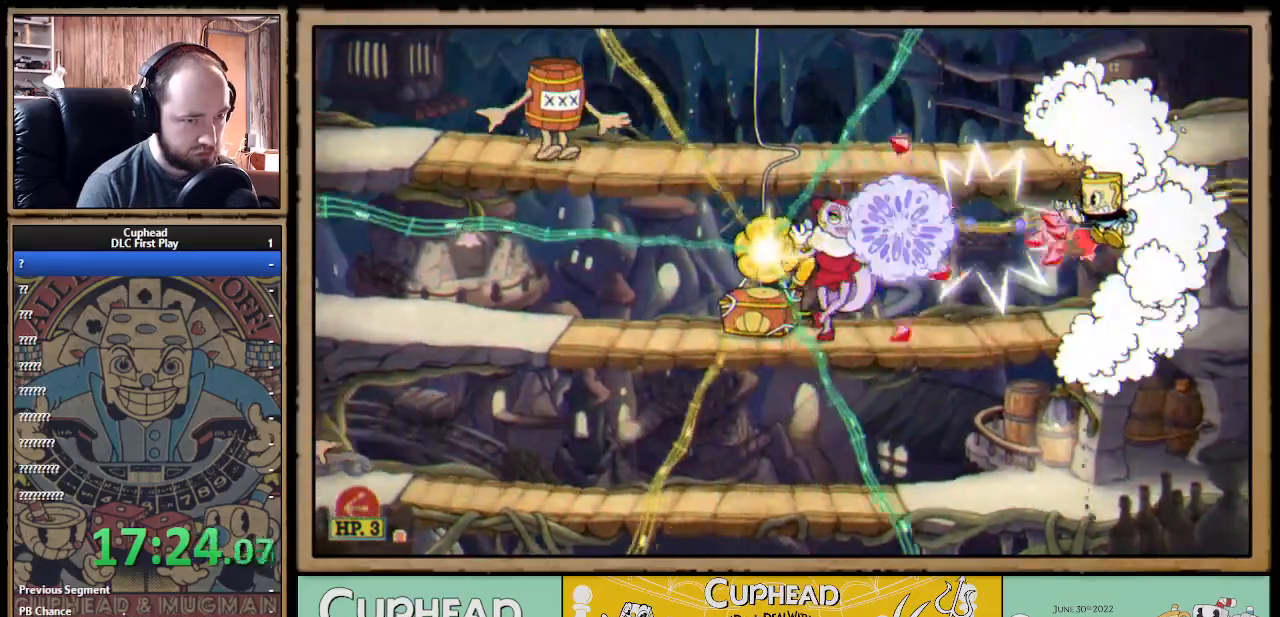
{"dt_ms": 500, "buttons": ["X"], "left_stick": "left", "right_stick": "center", "events": []}
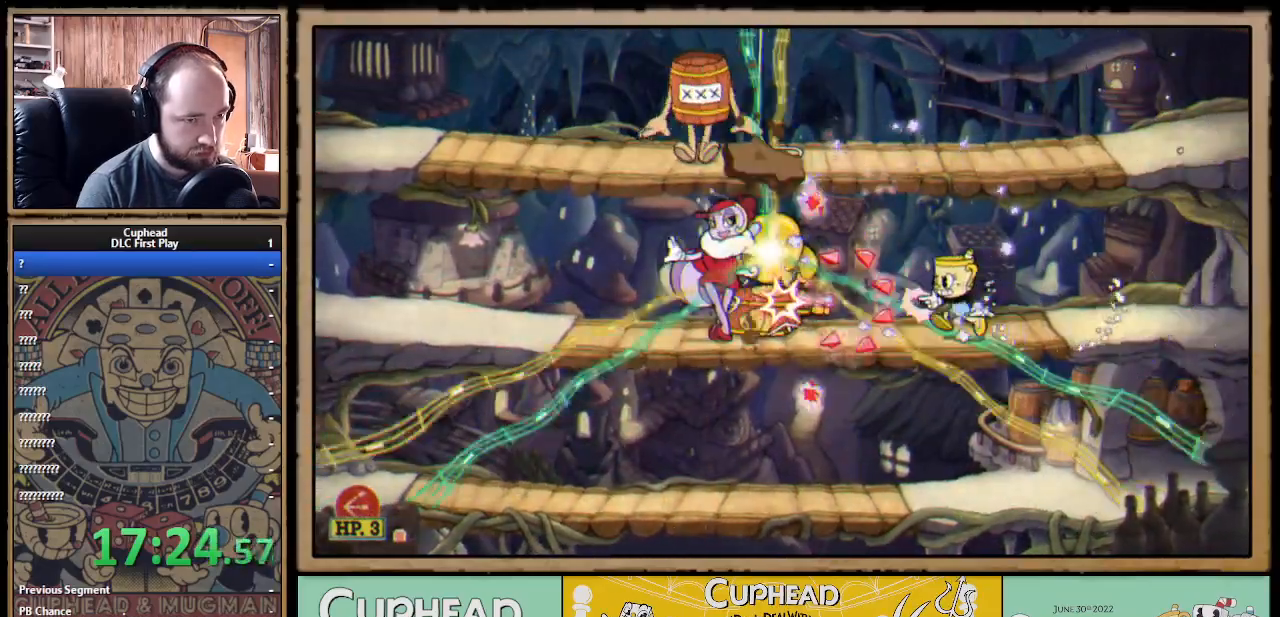
{"dt_ms": 500, "buttons": ["X"], "left_stick": "center", "right_stick": "center", "events": [[133, "X", "up"], [167, "left_stick", "down"], [200, "X", "down"], [250, "A", "down"], [300, "A", "up"], [367, "left_stick", "center"]]}
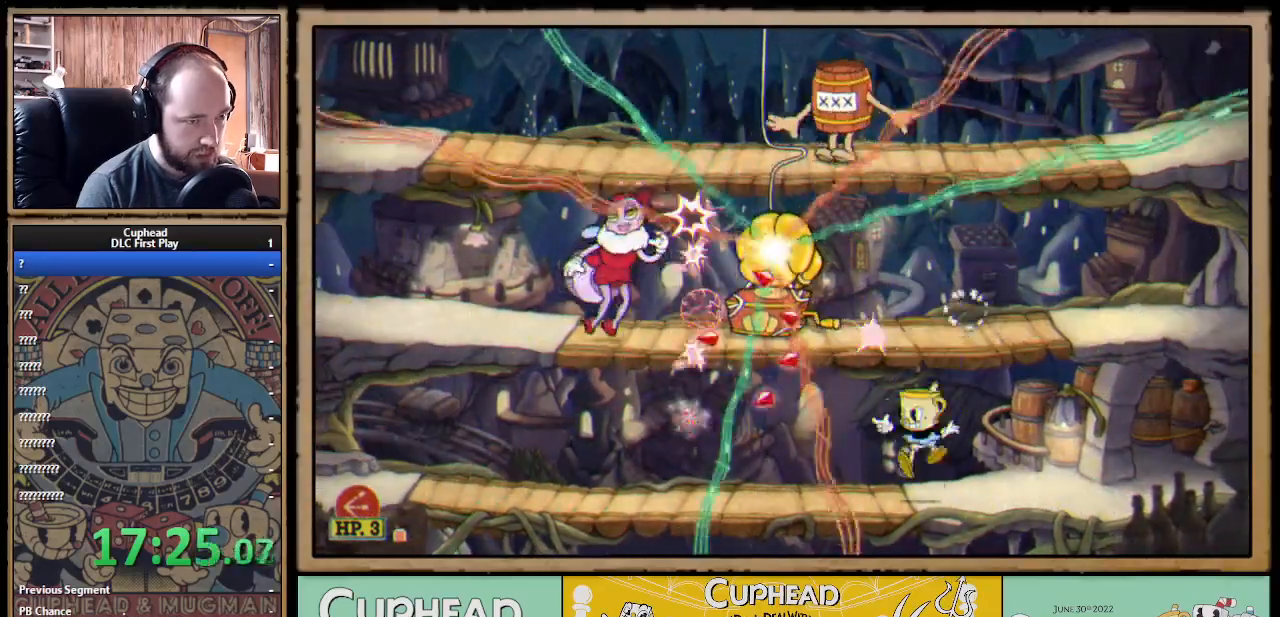
{"dt_ms": 500, "buttons": ["X"], "left_stick": "up-left", "right_stick": "center", "events": [[50, "left_stick", "up-left"]]}
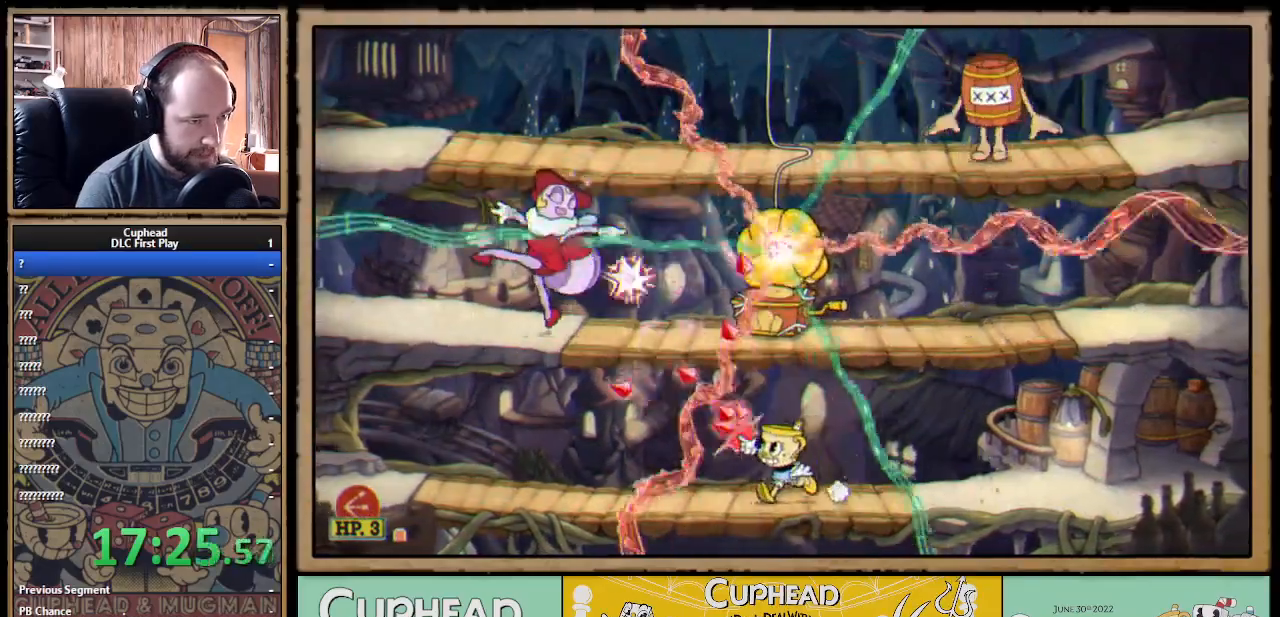
{"dt_ms": 500, "buttons": ["X"], "left_stick": "up", "right_stick": "center", "events": [[33, "X", "up"], [200, "left_stick", "center"], [233, "X", "down"], [300, "left_stick", "up-left"], [450, "A", "down"], [483, "A", "up"], [483, "left_stick", "up"]]}
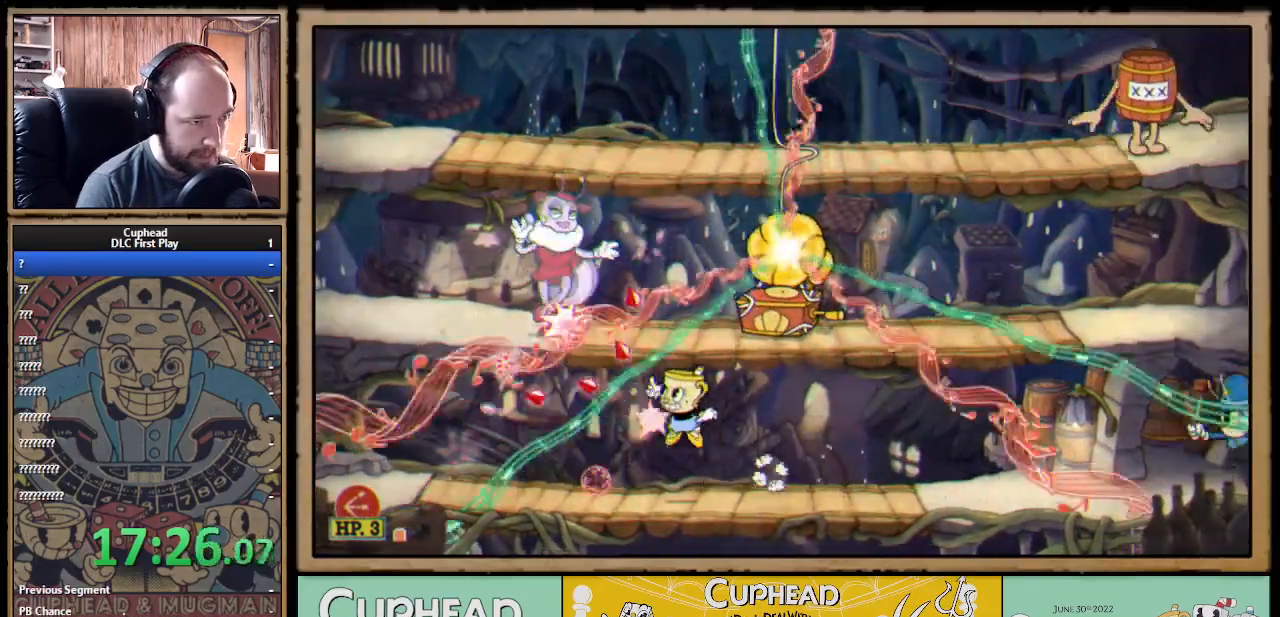
{"dt_ms": 500, "buttons": ["X"], "left_stick": "up-left", "right_stick": "center", "events": [[383, "left_stick", "up-left"]]}
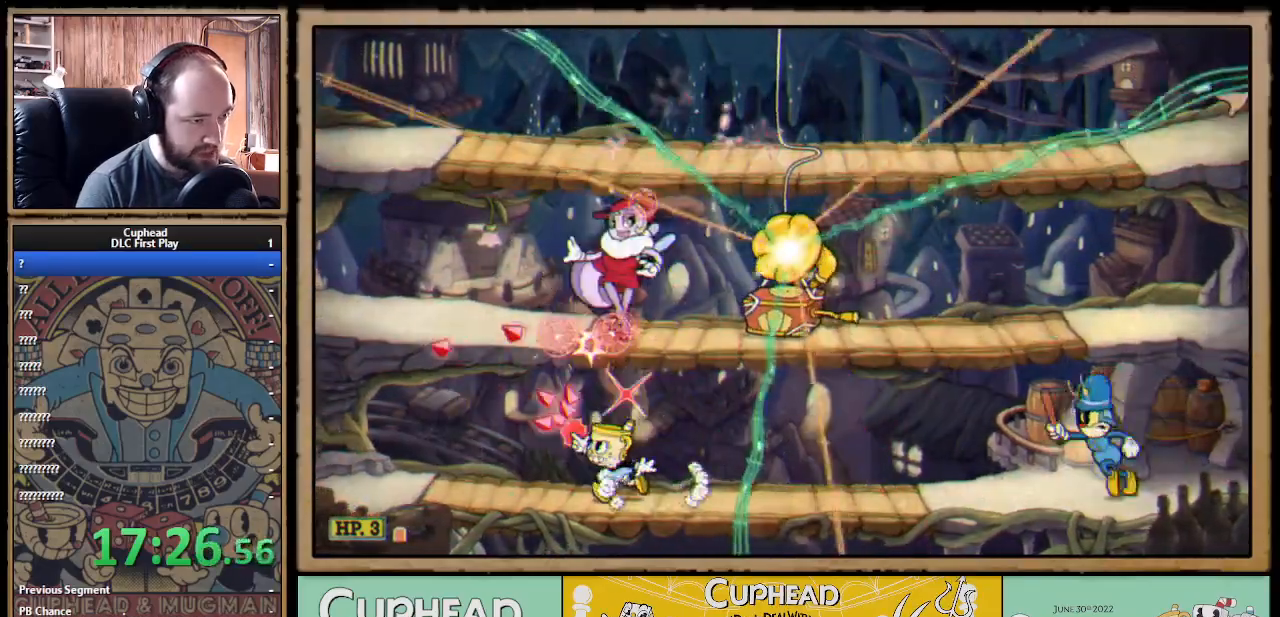
{"dt_ms": 1000, "buttons": ["A", "X"], "left_stick": "right", "right_stick": "center"}
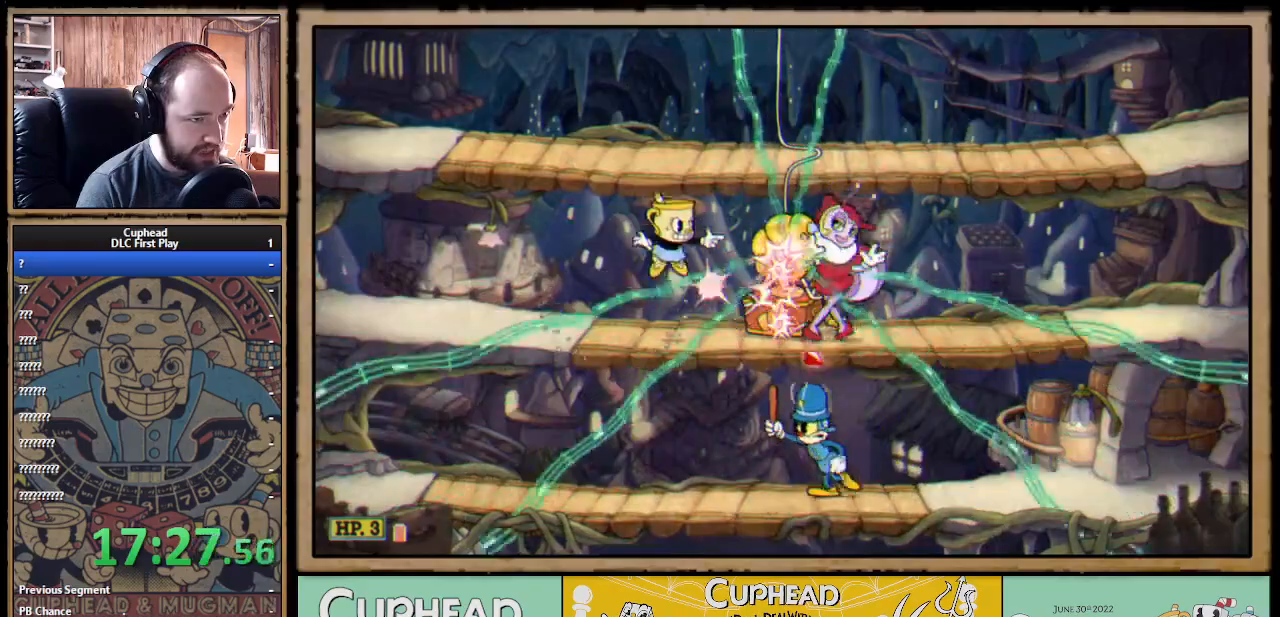
{"dt_ms": 500, "buttons": ["X"], "left_stick": "down-right", "right_stick": "center", "events": [[17, "A", "up"], [17, "left_stick", "center"], [100, "A", "down"], [150, "left_stick", "right"], [200, "left_stick", "down-right"], [283, "A", "up"]]}
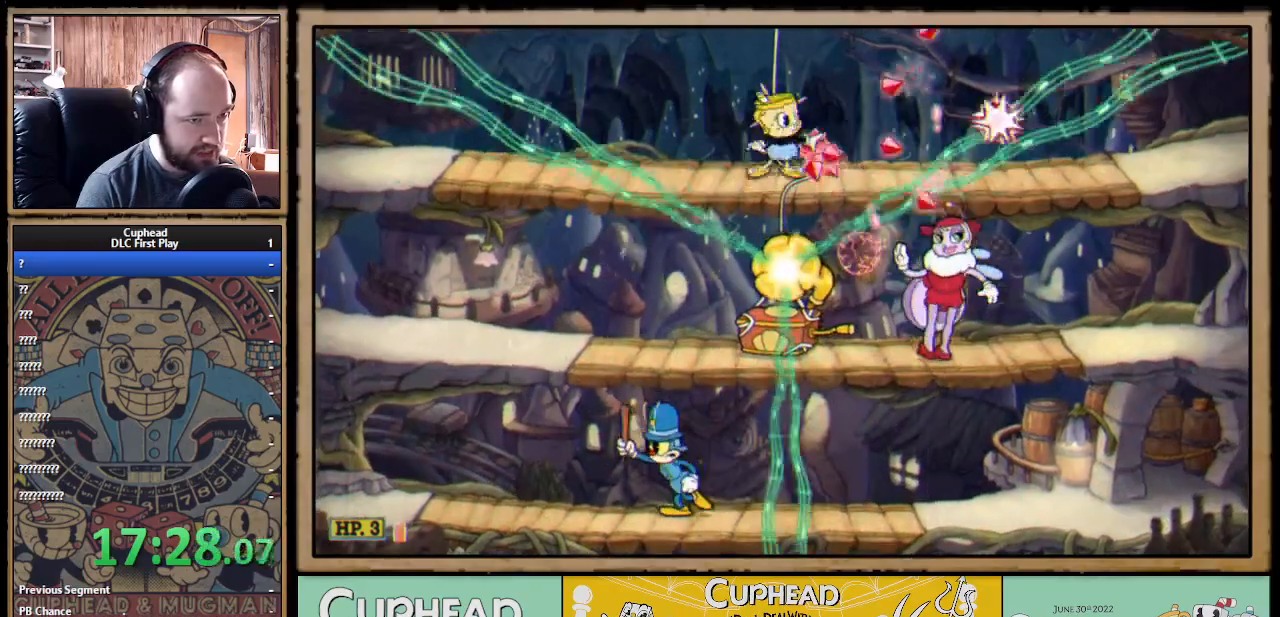
{"dt_ms": 500, "buttons": ["X"], "left_stick": "down-right", "right_stick": "center", "events": []}